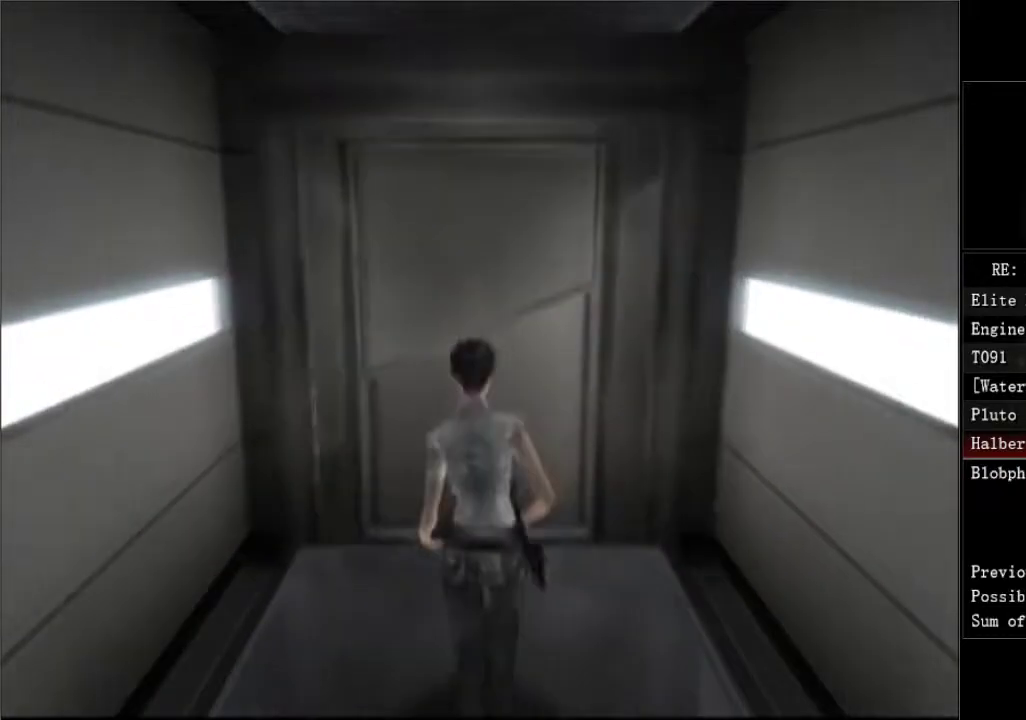
Gameplay with a controller (Xbox layout); each line is a JSON object with the inputs held at the frame after it. "events" lists button and stick changes between this image and that frame as [ms after this image, input, new state], when the widget could be followed in between.
{"buttons": ["DPAD_UP"], "left_stick": "center", "right_stick": "center"}
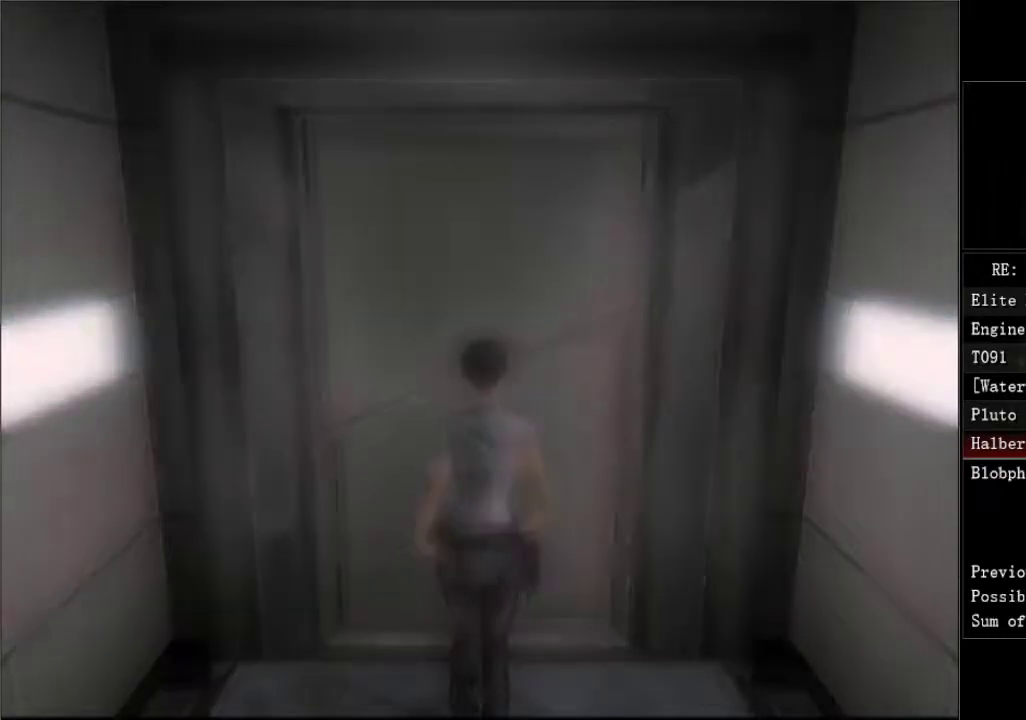
{"buttons": ["DPAD_UP", "DPAD_RIGHT"], "left_stick": "center", "right_stick": "center", "events": [[450, "DPAD_RIGHT", "down"]]}
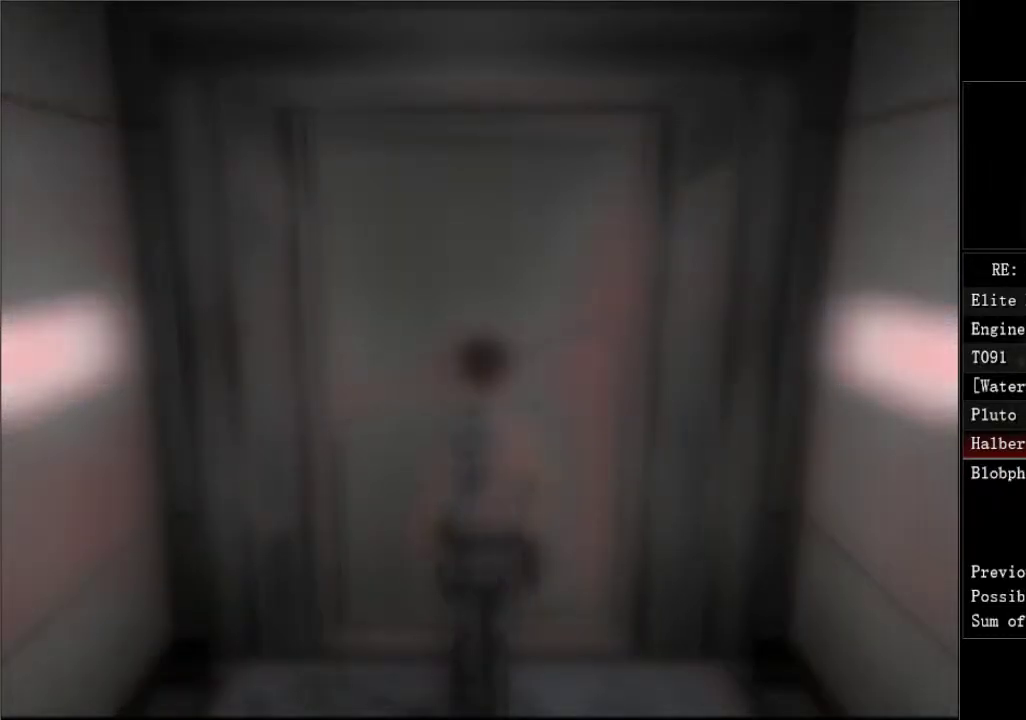
{"buttons": ["DPAD_UP"], "left_stick": "center", "right_stick": "center", "events": [[333, "DPAD_RIGHT", "up"]]}
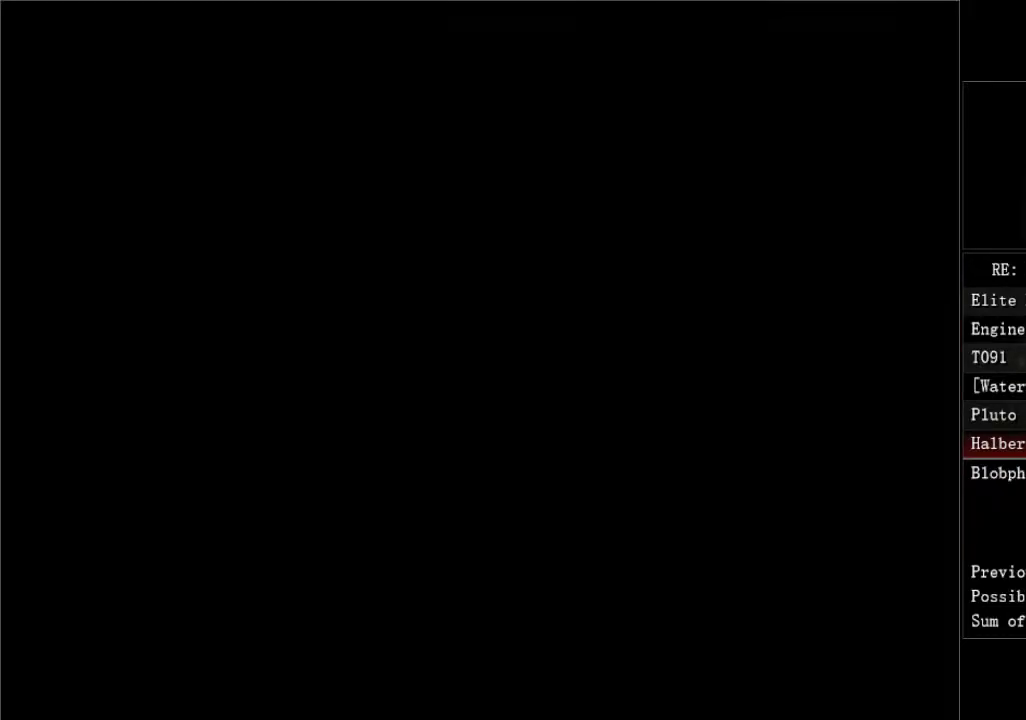
{"buttons": ["DPAD_UP"], "left_stick": "center", "right_stick": "center", "events": [[17, "DPAD_RIGHT", "down"], [267, "DPAD_RIGHT", "up"]]}
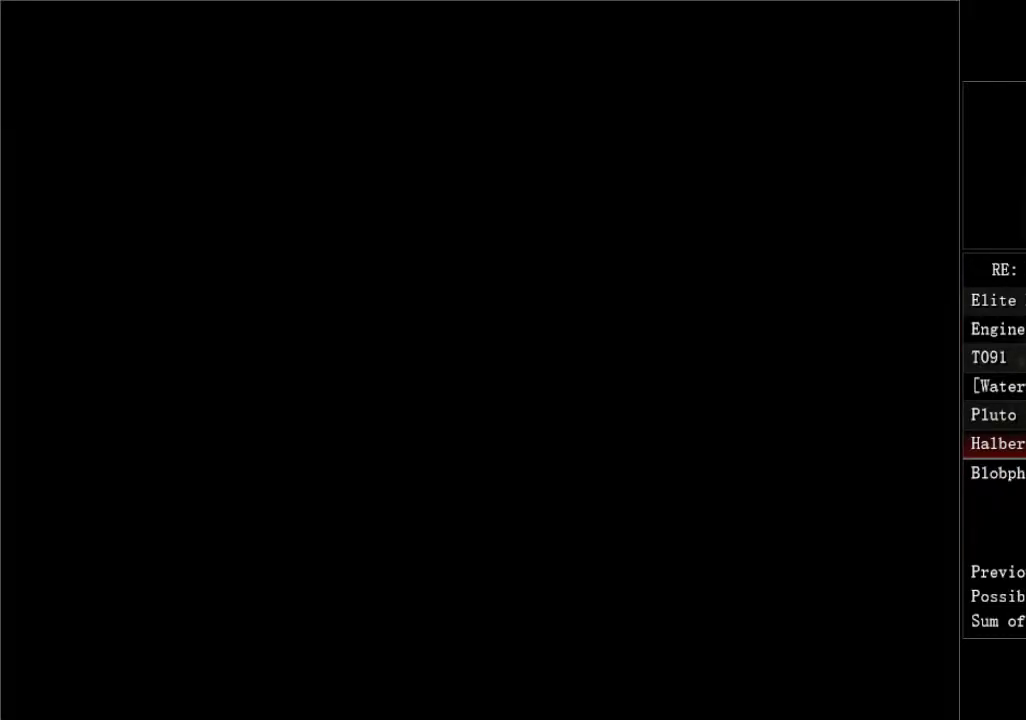
{"buttons": ["START"], "left_stick": "center", "right_stick": "center", "events": [[400, "DPAD_UP", "up"], [433, "START", "down"]]}
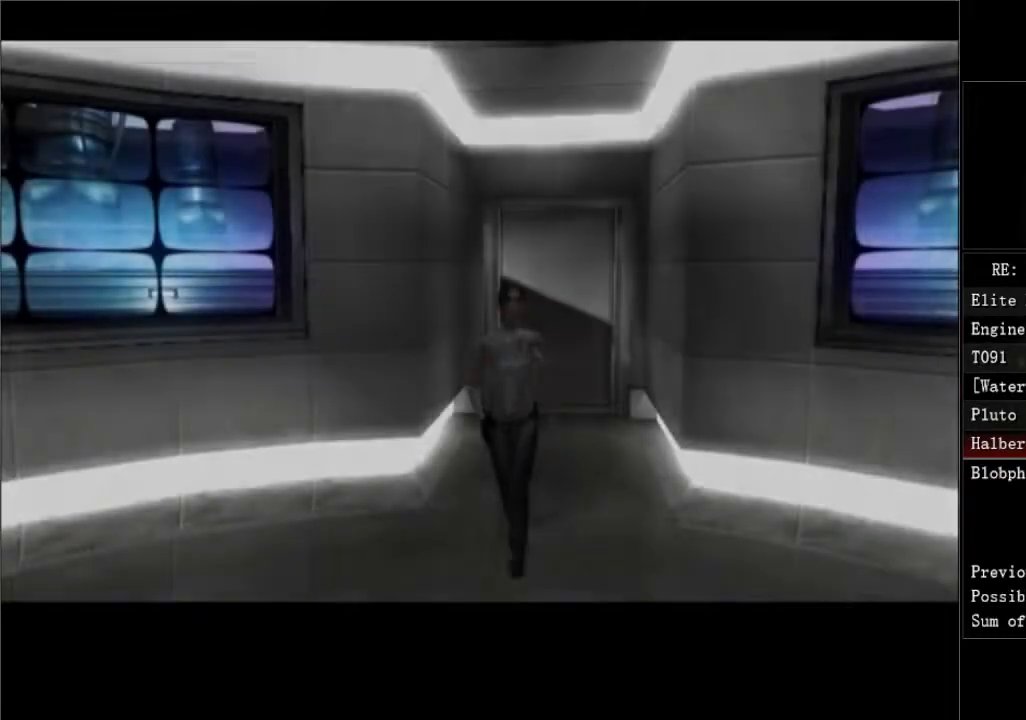
{"buttons": ["START"], "left_stick": "center", "right_stick": "center", "events": [[133, "START", "up"], [200, "START", "down"], [350, "START", "up"], [417, "START", "down"]]}
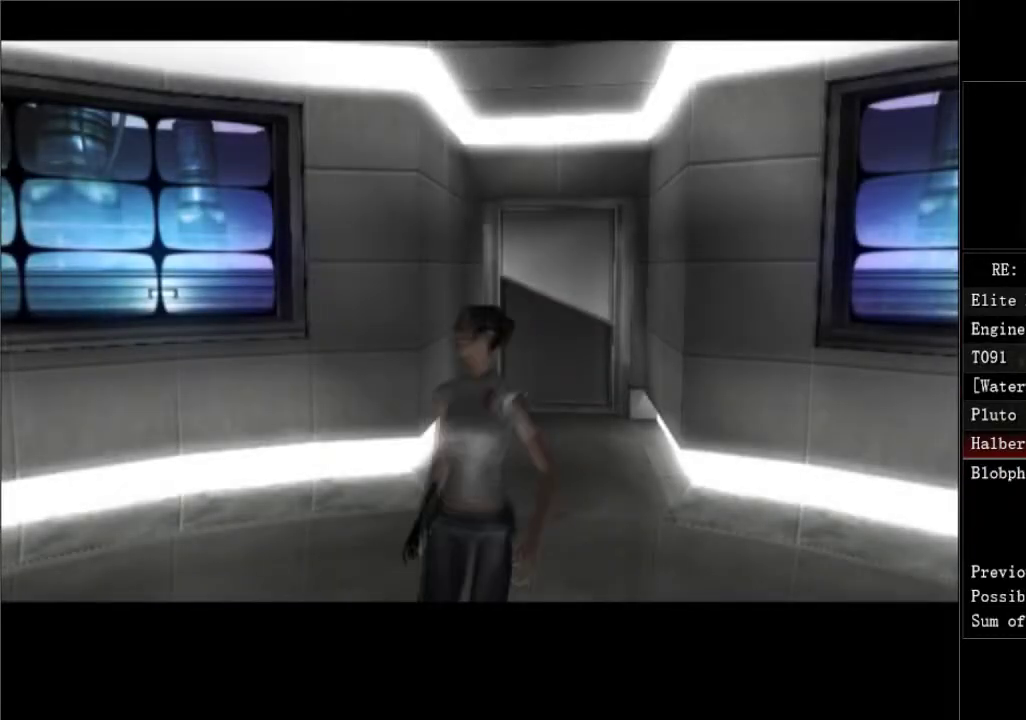
{"buttons": ["START"], "left_stick": "center", "right_stick": "center"}
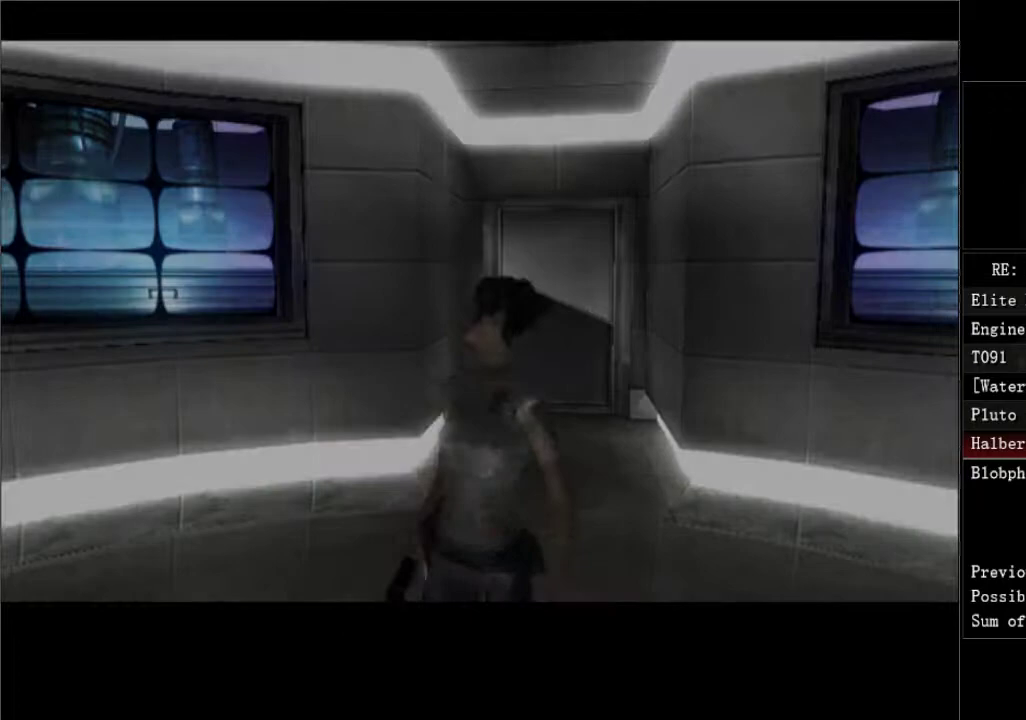
{"buttons": ["DPAD_UP"], "left_stick": "center", "right_stick": "center", "events": [[100, "START", "up"], [217, "DPAD_UP", "down"]]}
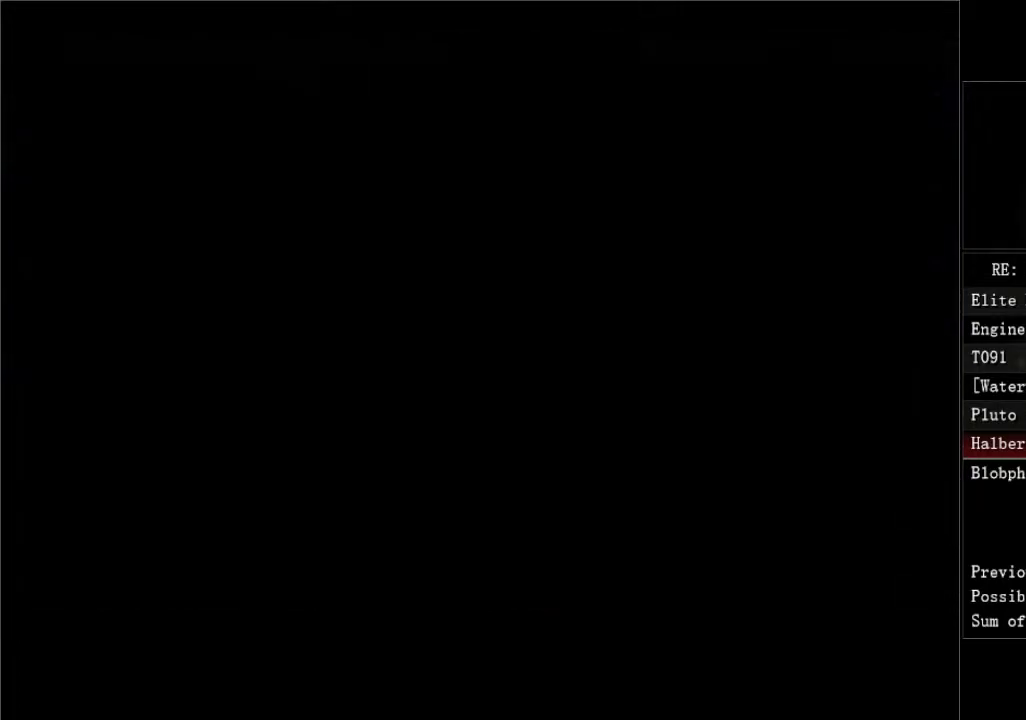
{"buttons": ["DPAD_UP"], "left_stick": "center", "right_stick": "center", "events": []}
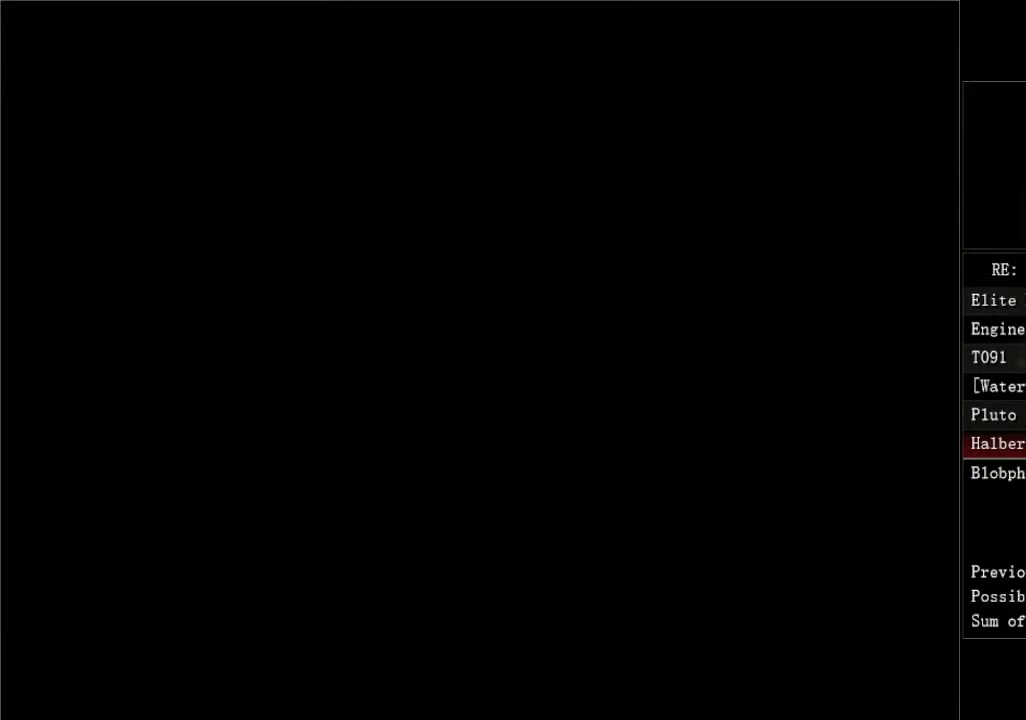
{"buttons": ["DPAD_UP"], "left_stick": "center", "right_stick": "center", "events": []}
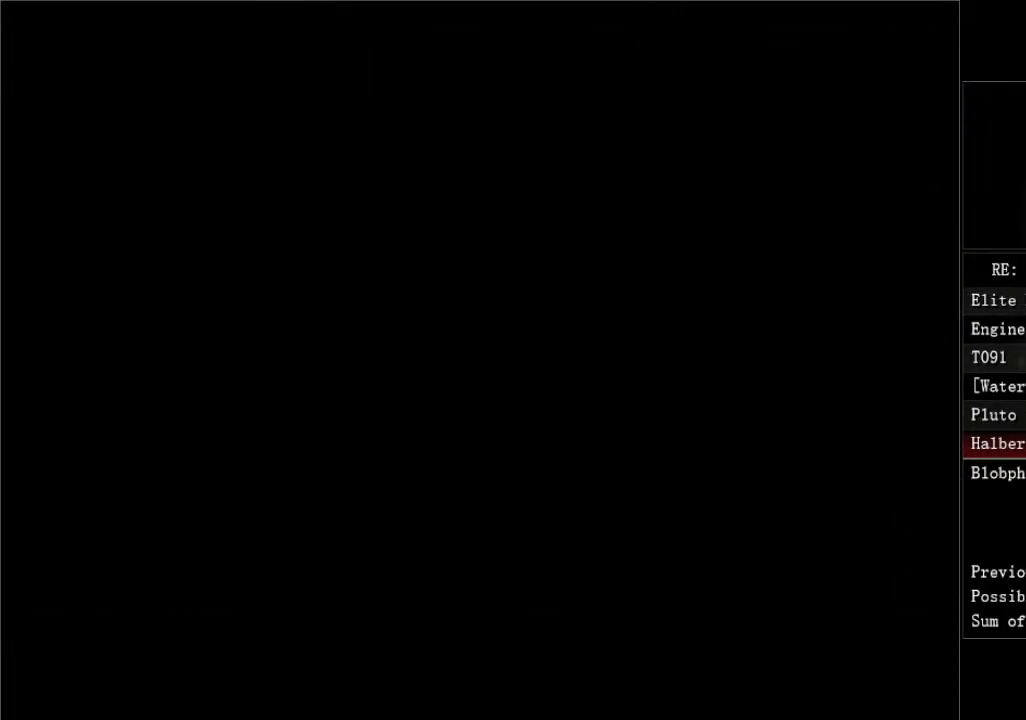
{"buttons": ["DPAD_UP"], "left_stick": "center", "right_stick": "center", "events": []}
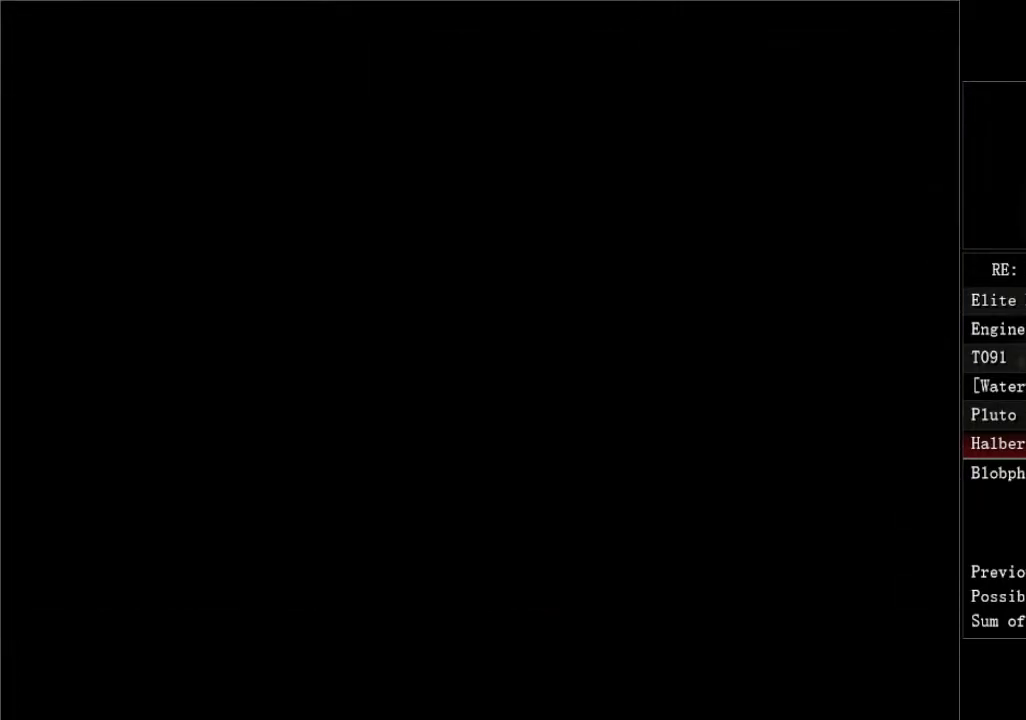
{"buttons": ["DPAD_UP"], "left_stick": "center", "right_stick": "center", "events": []}
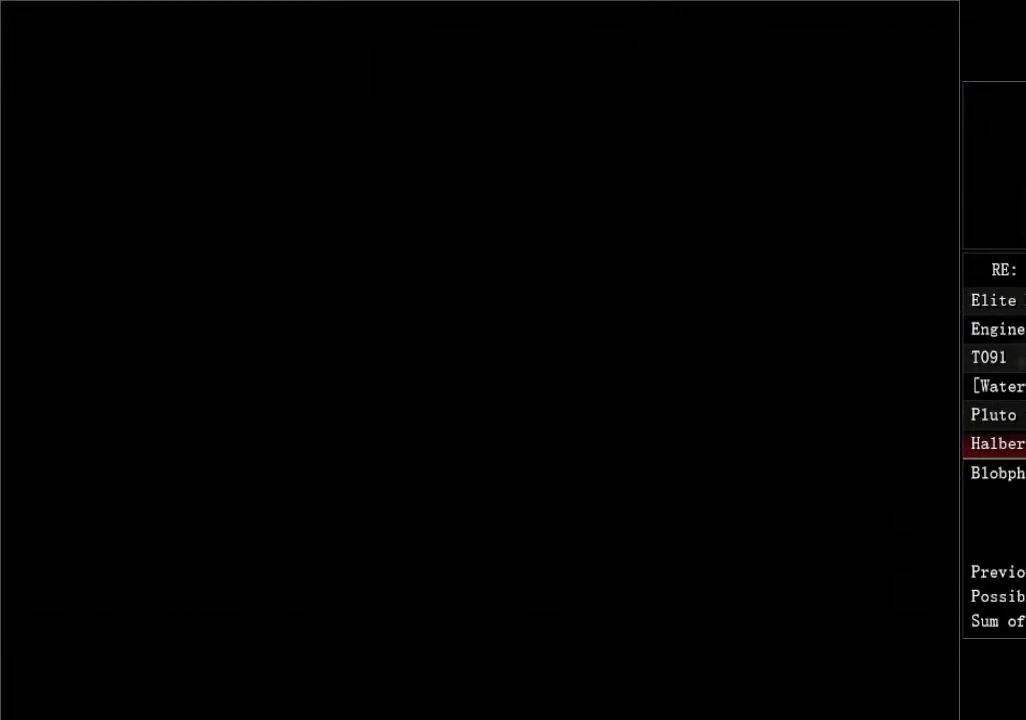
{"buttons": ["DPAD_UP"], "left_stick": "center", "right_stick": "center", "events": []}
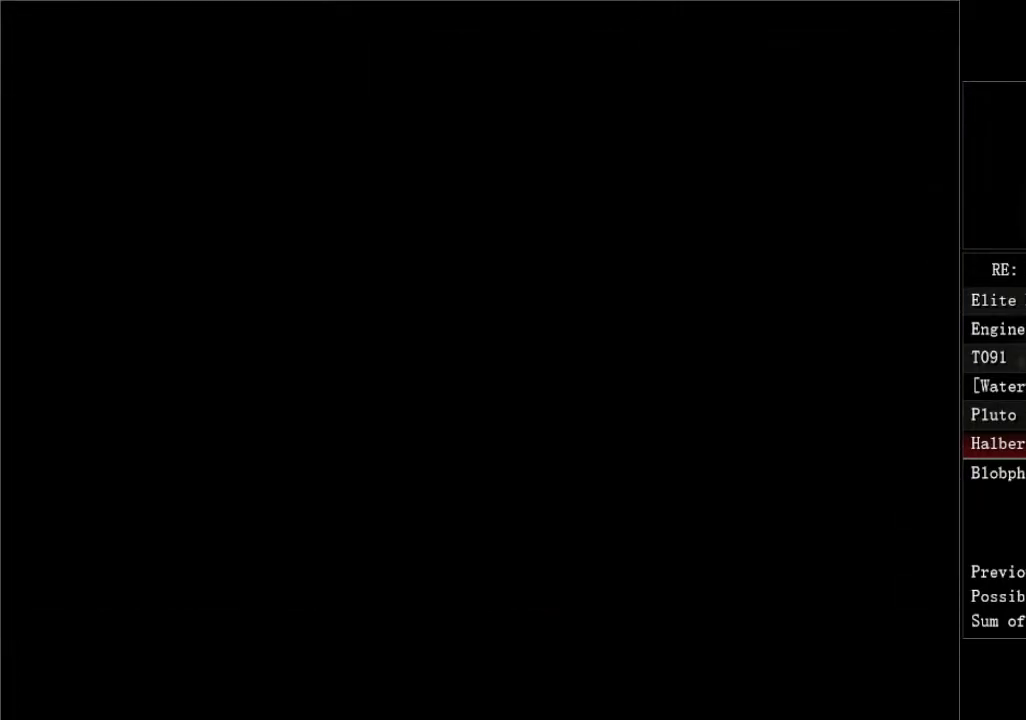
{"buttons": ["DPAD_UP"], "left_stick": "center", "right_stick": "center", "events": []}
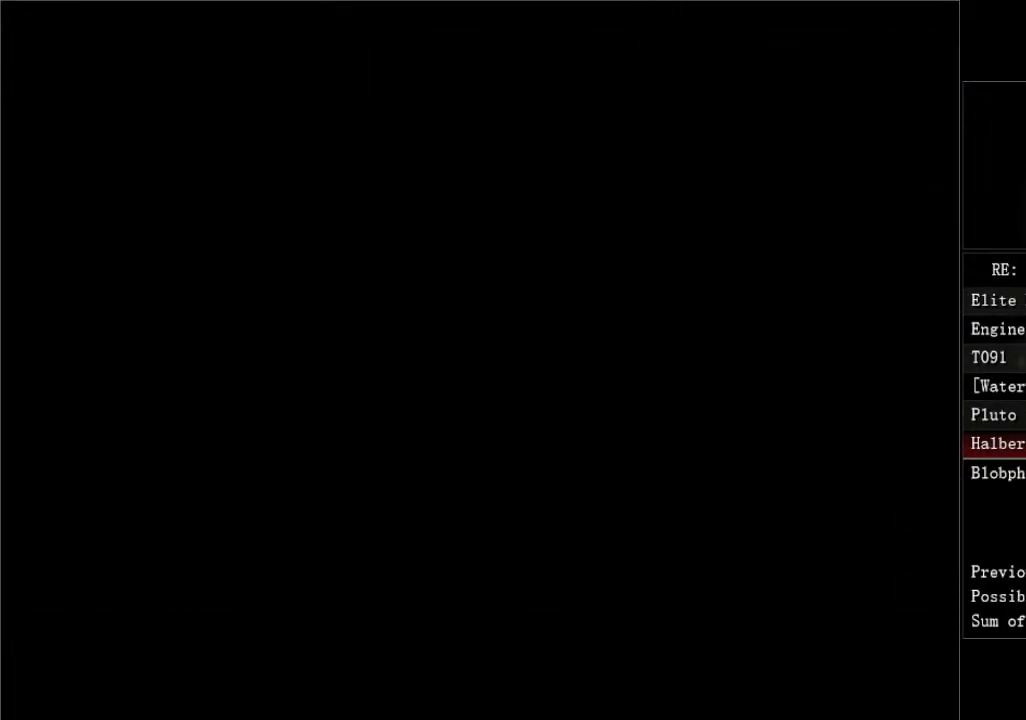
{"buttons": ["DPAD_UP"], "left_stick": "center", "right_stick": "center", "events": []}
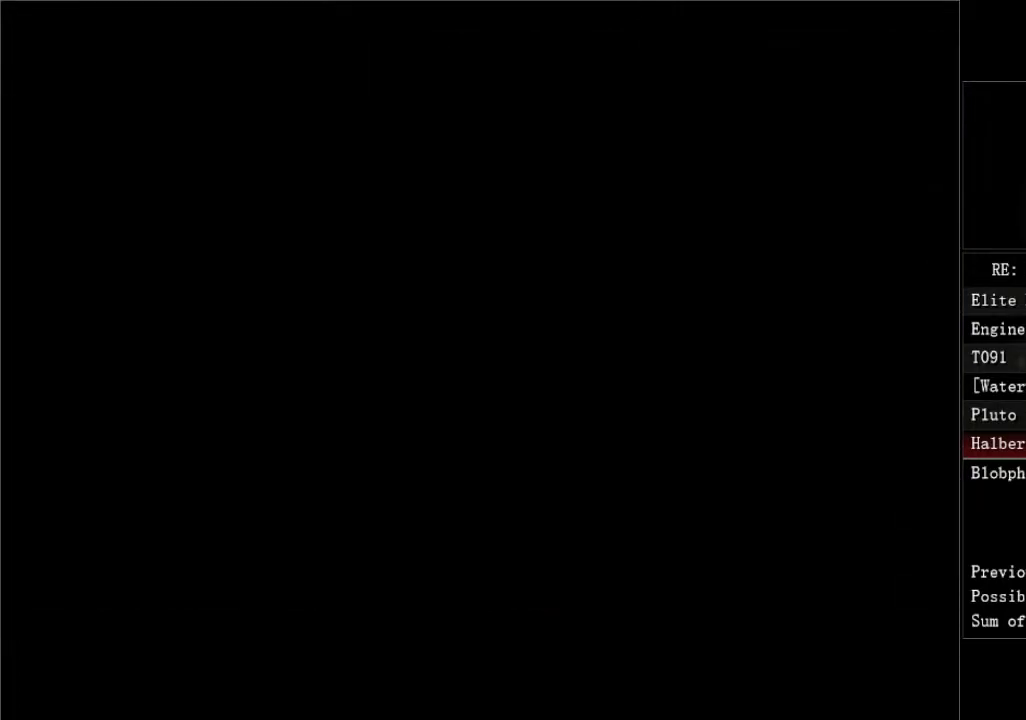
{"buttons": ["DPAD_UP"], "left_stick": "center", "right_stick": "center", "events": []}
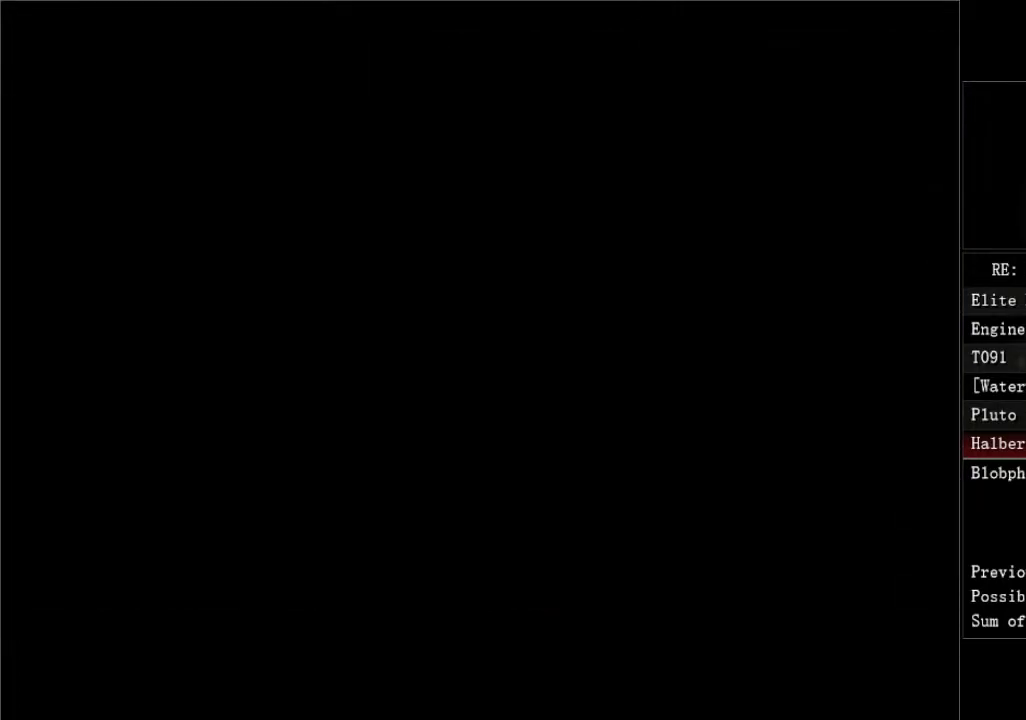
{"buttons": ["DPAD_UP"], "left_stick": "center", "right_stick": "center", "events": []}
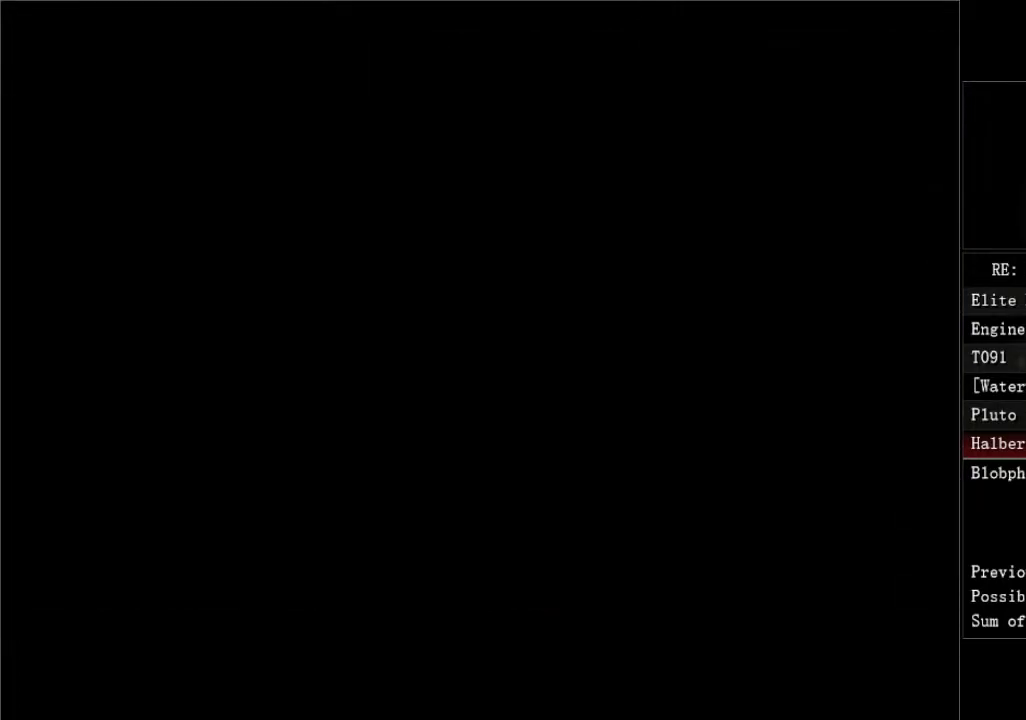
{"buttons": ["DPAD_UP"], "left_stick": "center", "right_stick": "center", "events": []}
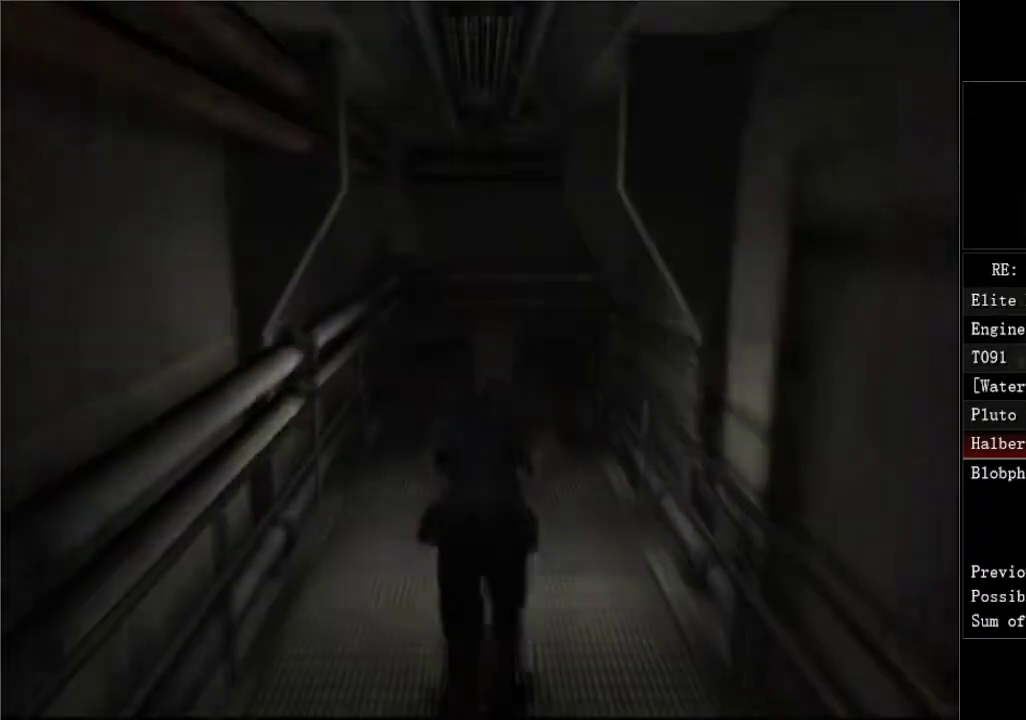
{"buttons": ["DPAD_UP"], "left_stick": "center", "right_stick": "center", "events": []}
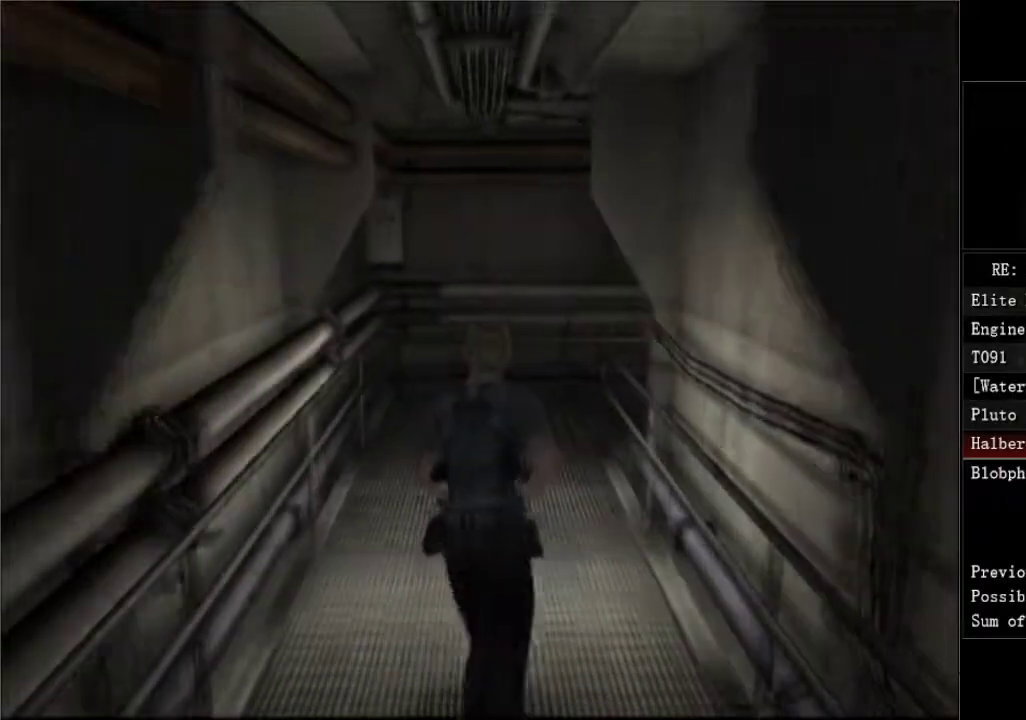
{"buttons": ["DPAD_UP", "DPAD_RIGHT"], "left_stick": "center", "right_stick": "center", "events": [[50, "DPAD_RIGHT", "down"], [183, "DPAD_RIGHT", "up"], [300, "DPAD_RIGHT", "down"]]}
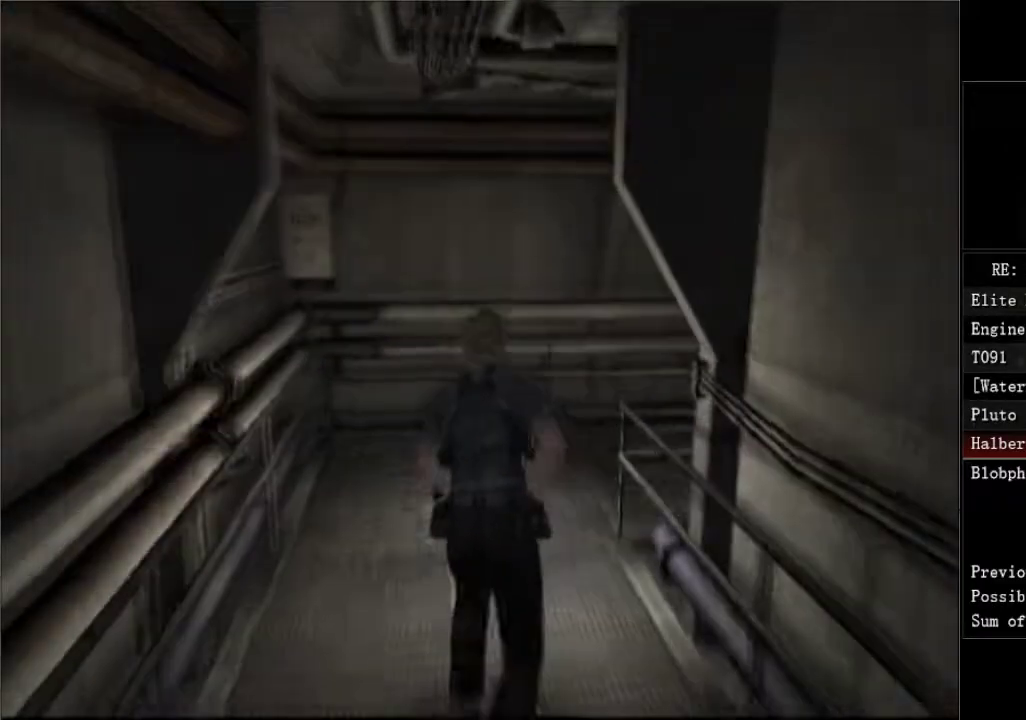
{"buttons": ["DPAD_UP", "DPAD_RIGHT"], "left_stick": "center", "right_stick": "center", "events": []}
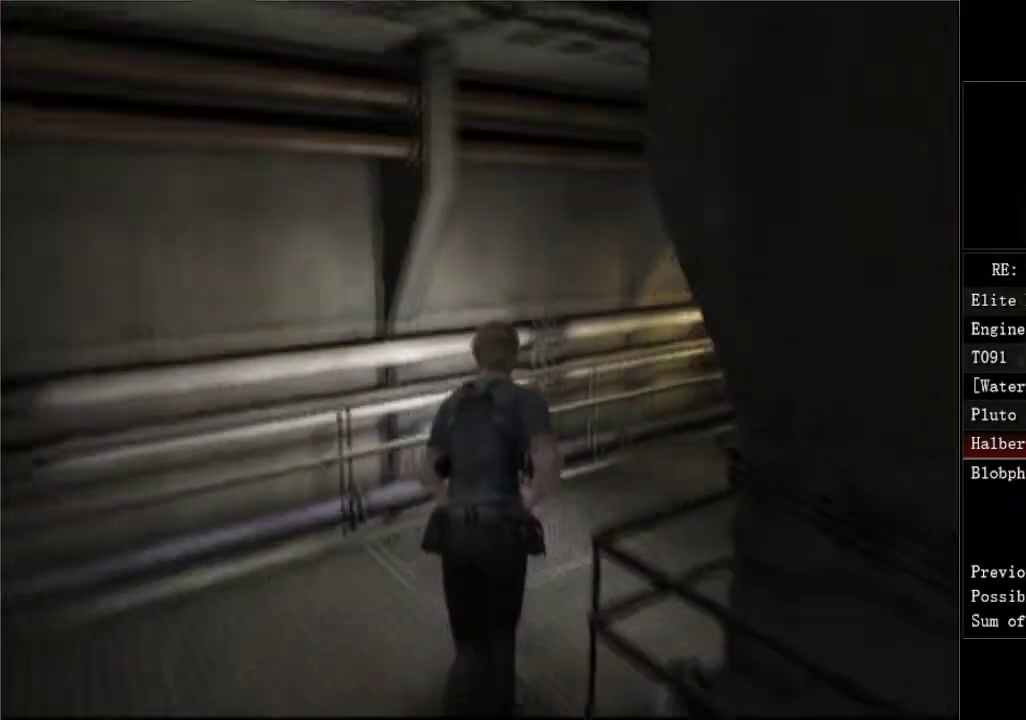
{"buttons": ["DPAD_UP", "DPAD_RIGHT"], "left_stick": "center", "right_stick": "center", "events": []}
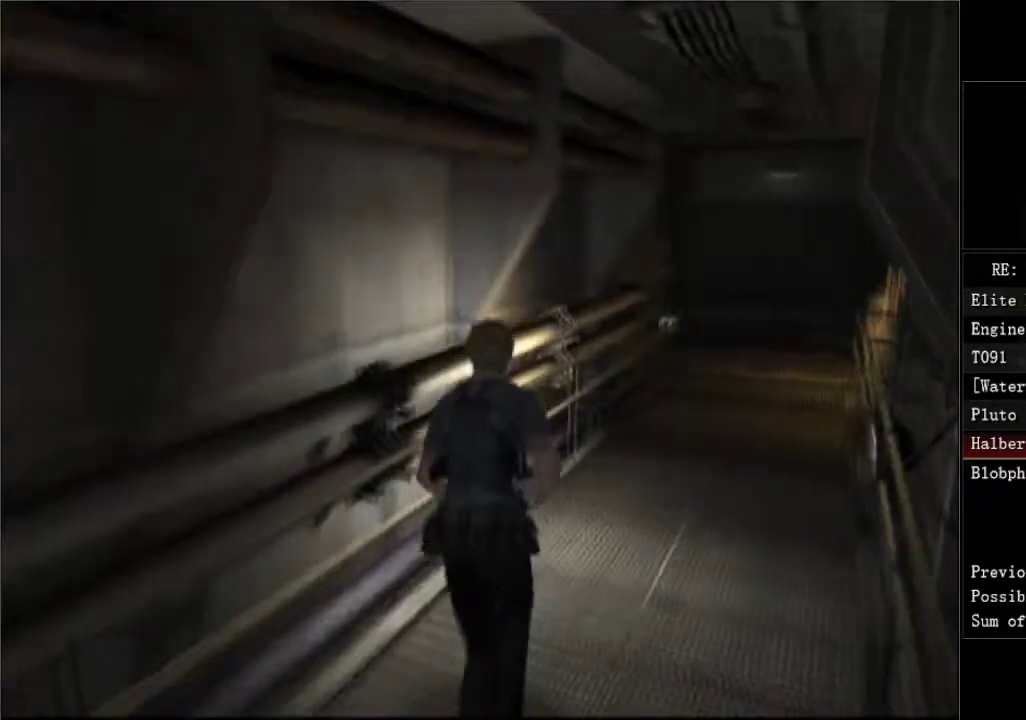
{"buttons": ["DPAD_UP"], "left_stick": "center", "right_stick": "center", "events": [[400, "DPAD_RIGHT", "up"]]}
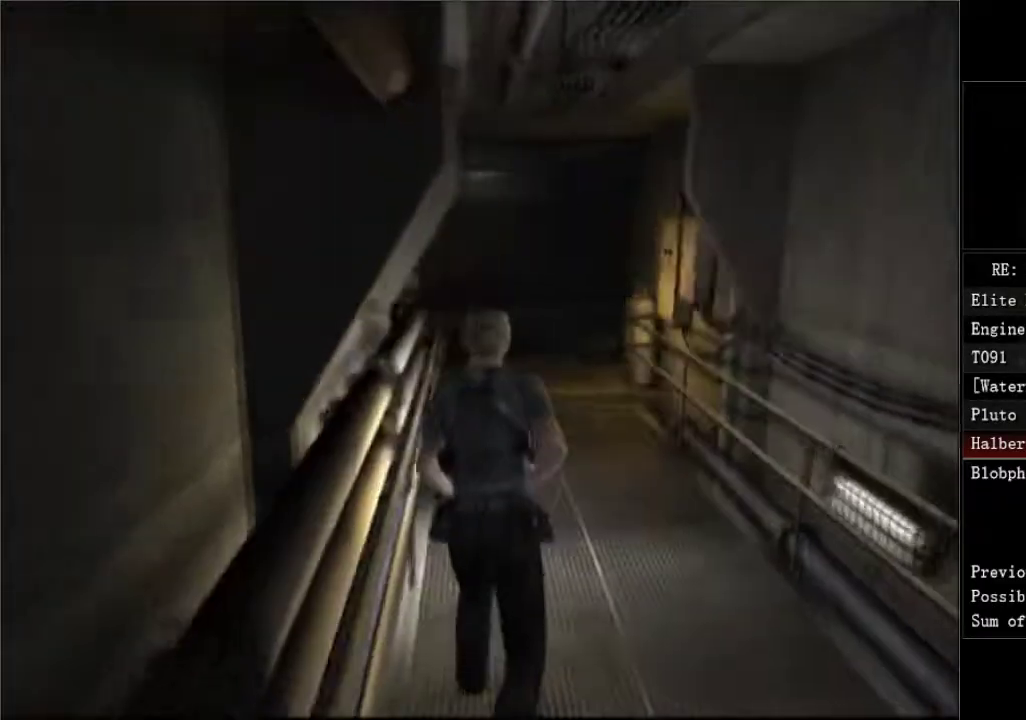
{"buttons": ["DPAD_UP"], "left_stick": "center", "right_stick": "center", "events": [[233, "DPAD_RIGHT", "down"], [317, "DPAD_RIGHT", "up"]]}
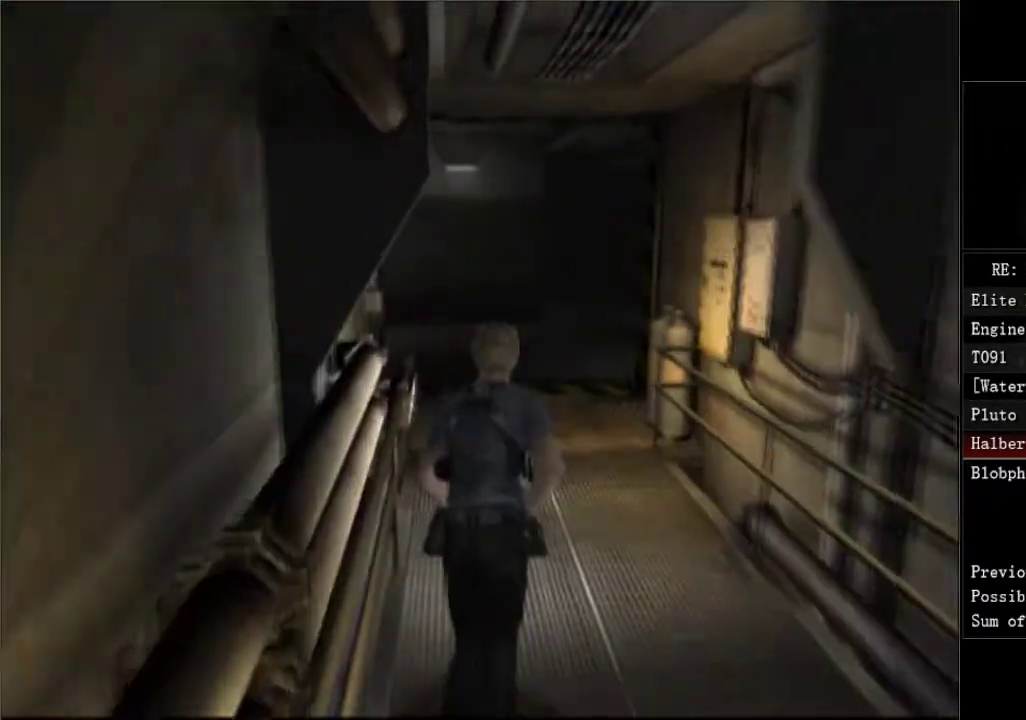
{"buttons": ["DPAD_UP", "DPAD_LEFT"], "left_stick": "center", "right_stick": "center", "events": [[400, "DPAD_LEFT", "down"]]}
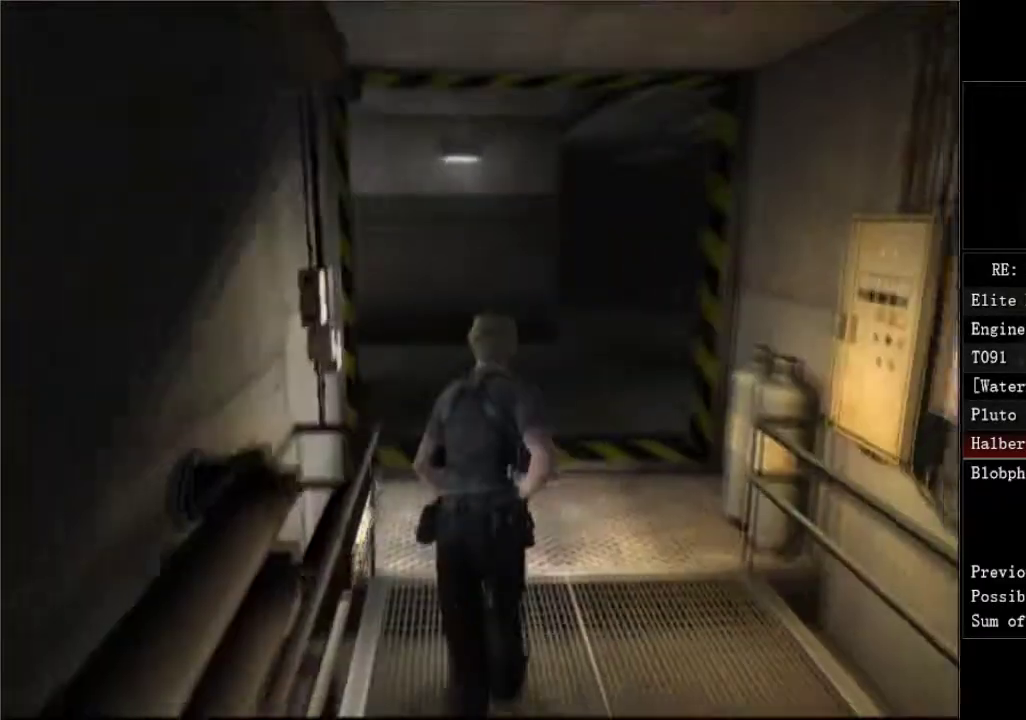
{"buttons": ["DPAD_UP"], "left_stick": "center", "right_stick": "center", "events": [[50, "DPAD_LEFT", "up"]]}
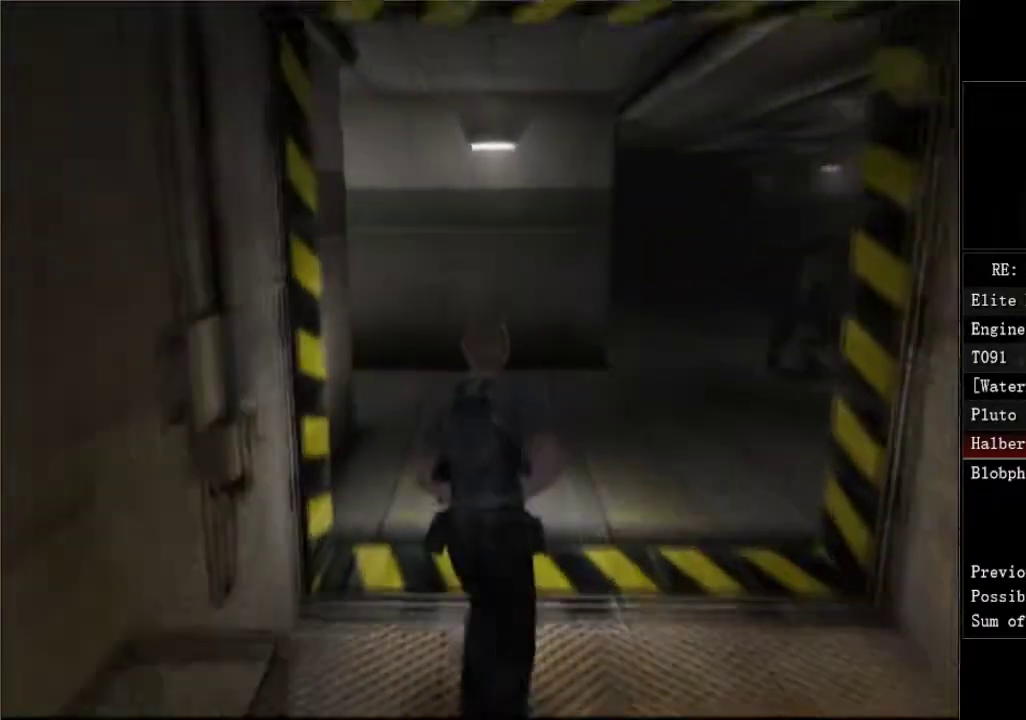
{"buttons": ["DPAD_UP", "DPAD_LEFT"], "left_stick": "center", "right_stick": "center", "events": [[50, "DPAD_LEFT", "down"]]}
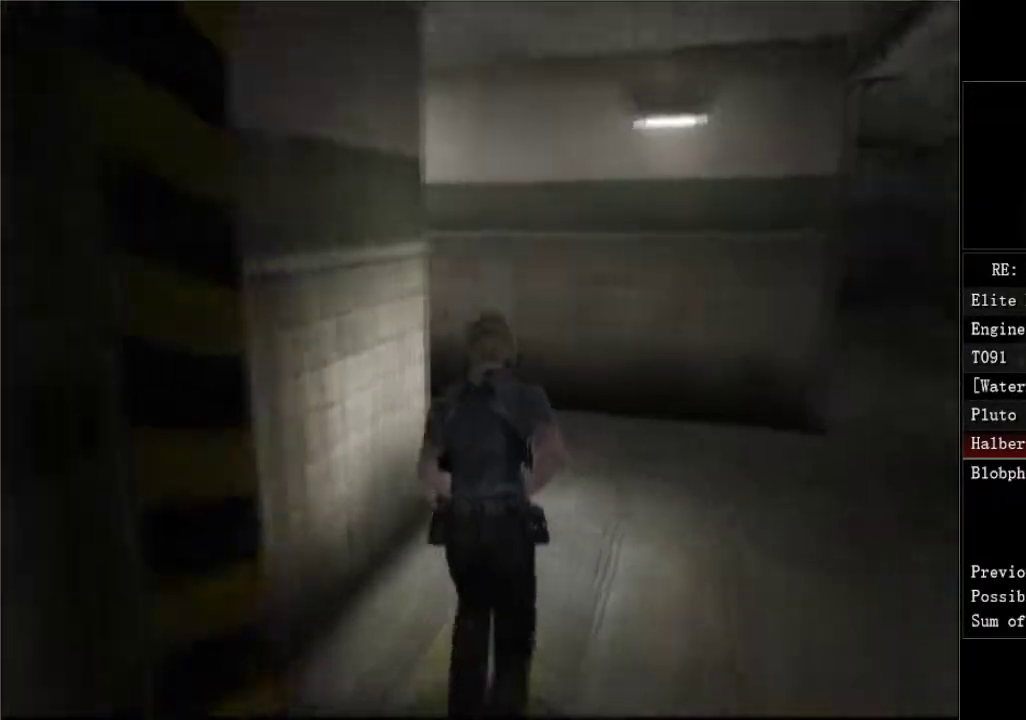
{"buttons": ["DPAD_UP", "DPAD_LEFT"], "left_stick": "center", "right_stick": "center", "events": []}
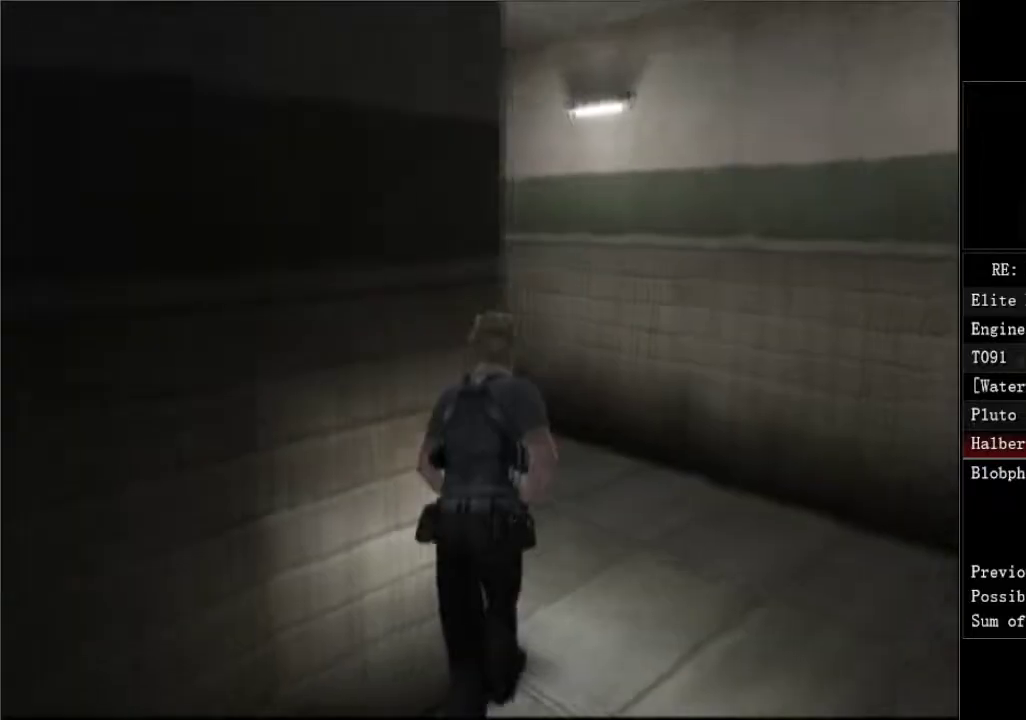
{"buttons": ["DPAD_LEFT"], "left_stick": "center", "right_stick": "center", "events": [[133, "DPAD_UP", "up"]]}
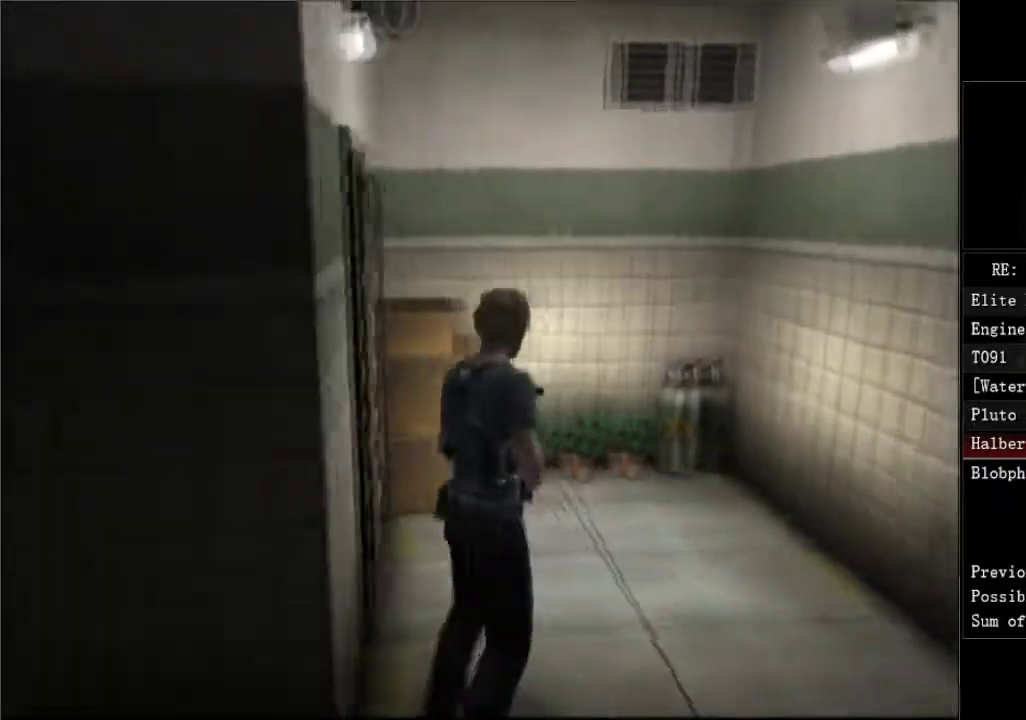
{"buttons": [], "left_stick": "center", "right_stick": "center", "events": [[33, "DPAD_UP", "down"], [267, "DPAD_UP", "up"], [300, "START", "down"], [400, "DPAD_LEFT", "up"], [433, "START", "up"]]}
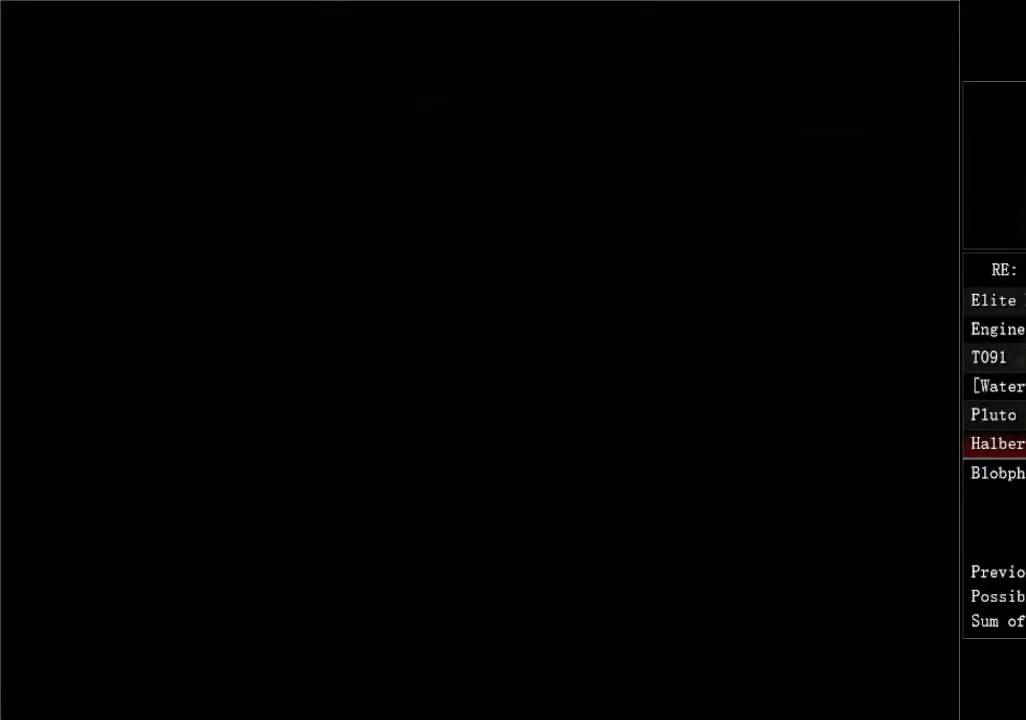
{"buttons": [], "left_stick": "center", "right_stick": "center", "events": []}